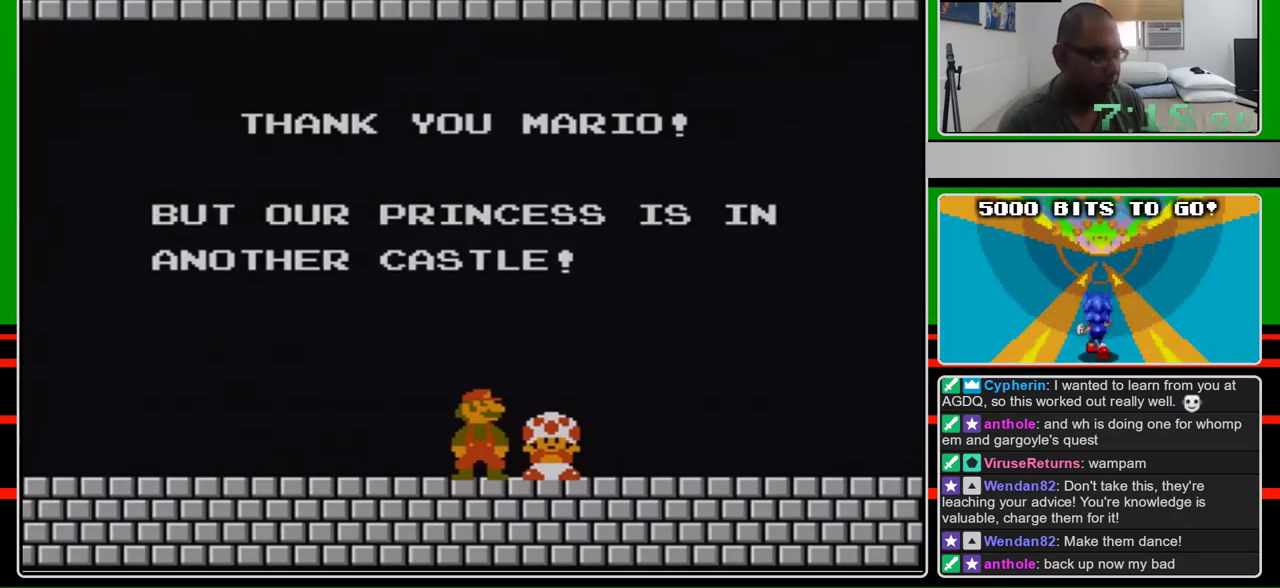
Gameplay with a controller (Nintendo layout); each line is a JSON object with the inputs held at the frame after it. "events" lists button and stick changes between this image and that frame as [ms after this image, input, new state], when the widget could be followed in between. Not read: L3 R3.
{"buttons": ["A", "B", "DPAD_RIGHT"], "events": [[433, "B", "down"], [433, "DPAD_RIGHT", "down"], [467, "A", "down"]]}
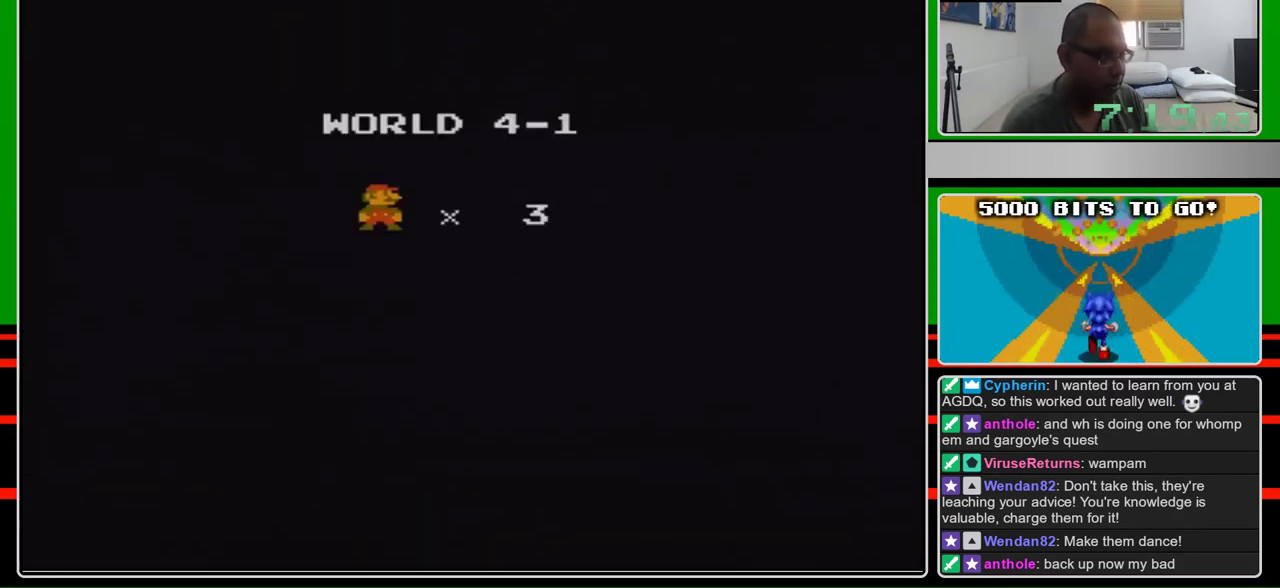
{"buttons": ["B", "DPAD_RIGHT"], "events": [[67, "A", "up"]]}
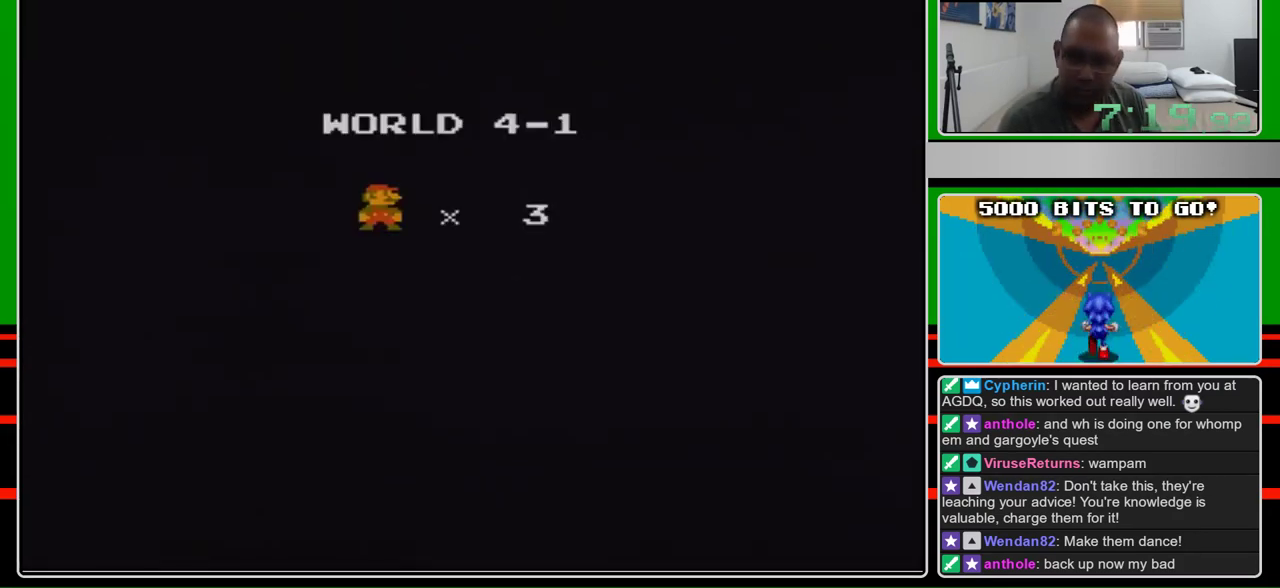
{"buttons": ["B", "DPAD_RIGHT"], "events": []}
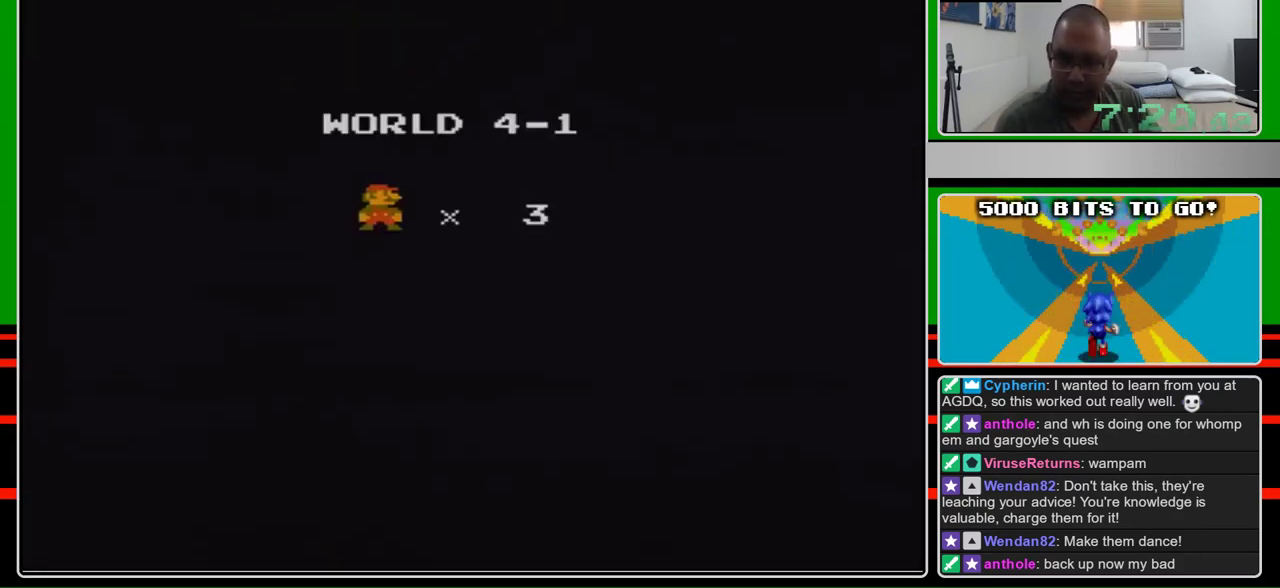
{"buttons": ["B", "DPAD_RIGHT"], "events": []}
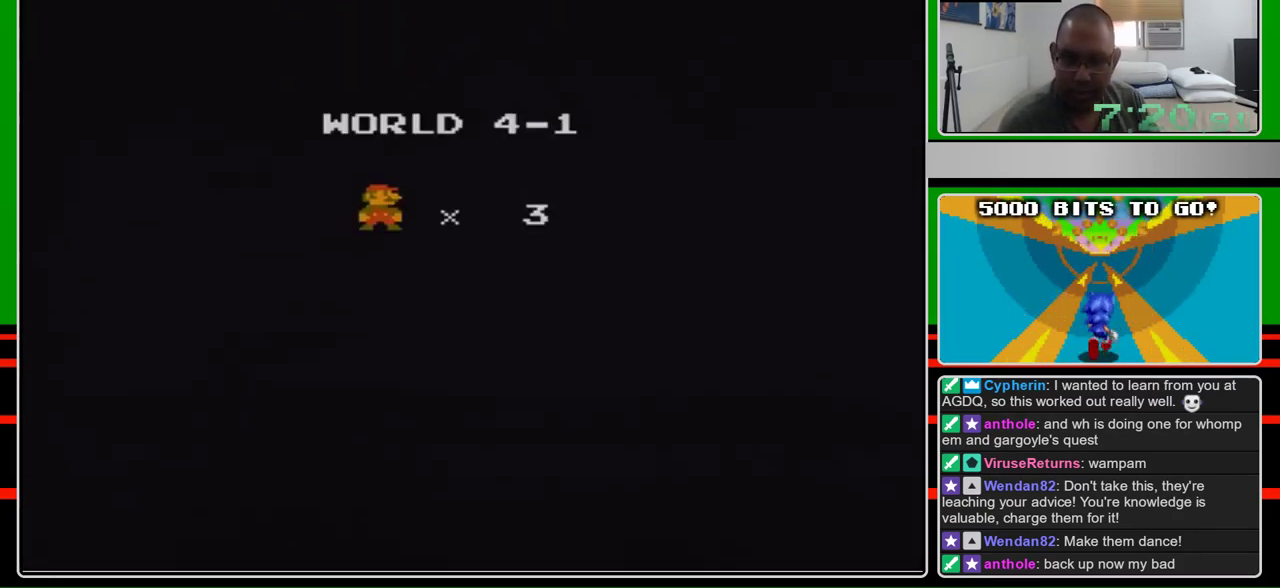
{"buttons": ["B", "DPAD_RIGHT"], "events": []}
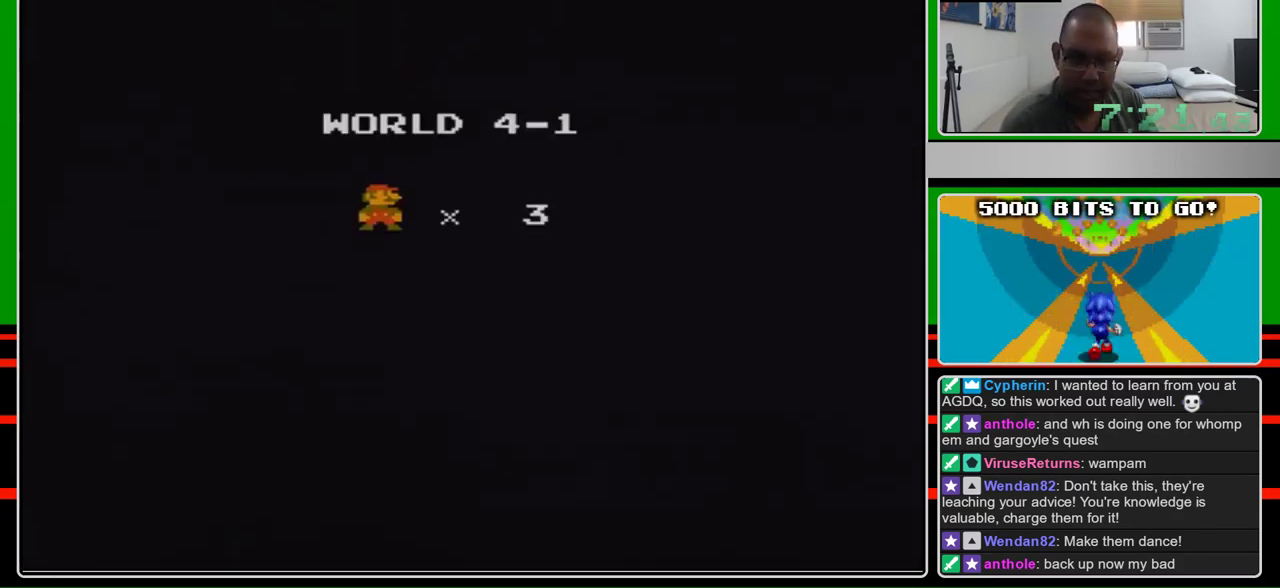
{"buttons": ["B", "DPAD_RIGHT"], "events": []}
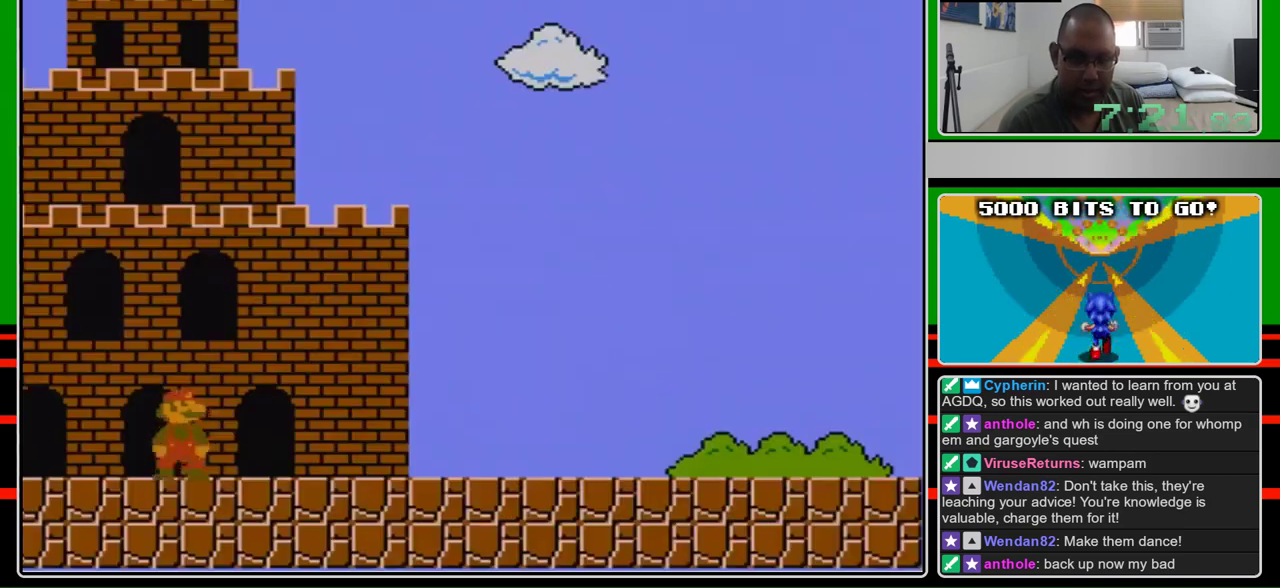
{"buttons": ["B", "DPAD_RIGHT"], "events": []}
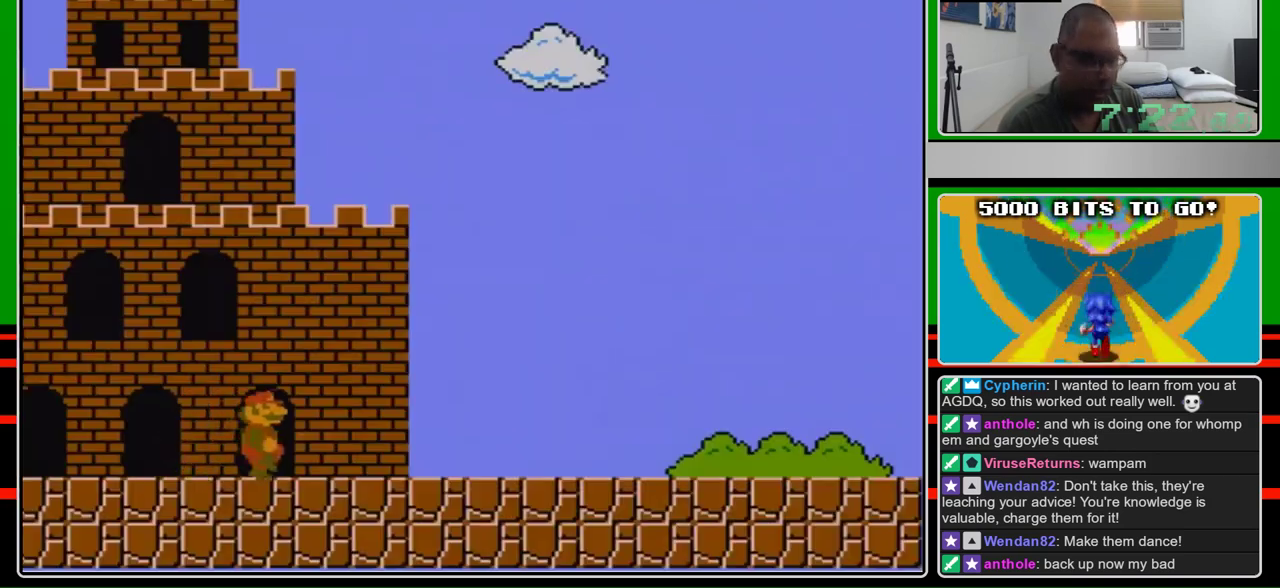
{"buttons": ["B", "DPAD_RIGHT"], "events": []}
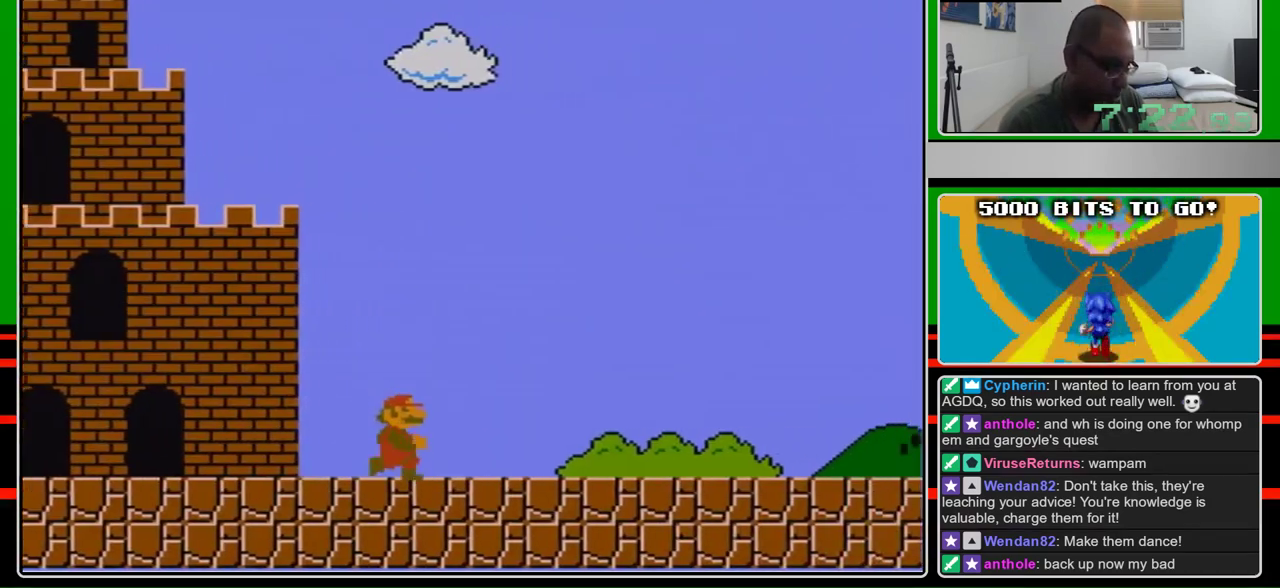
{"buttons": ["B", "DPAD_RIGHT"], "events": []}
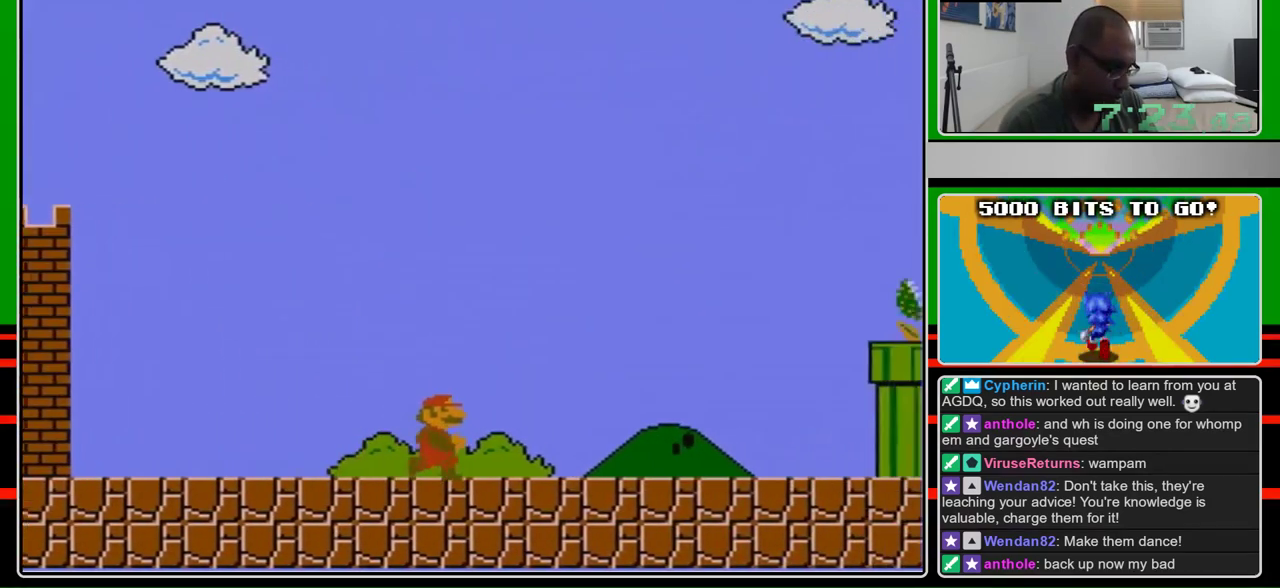
{"buttons": ["B", "DPAD_RIGHT"], "events": []}
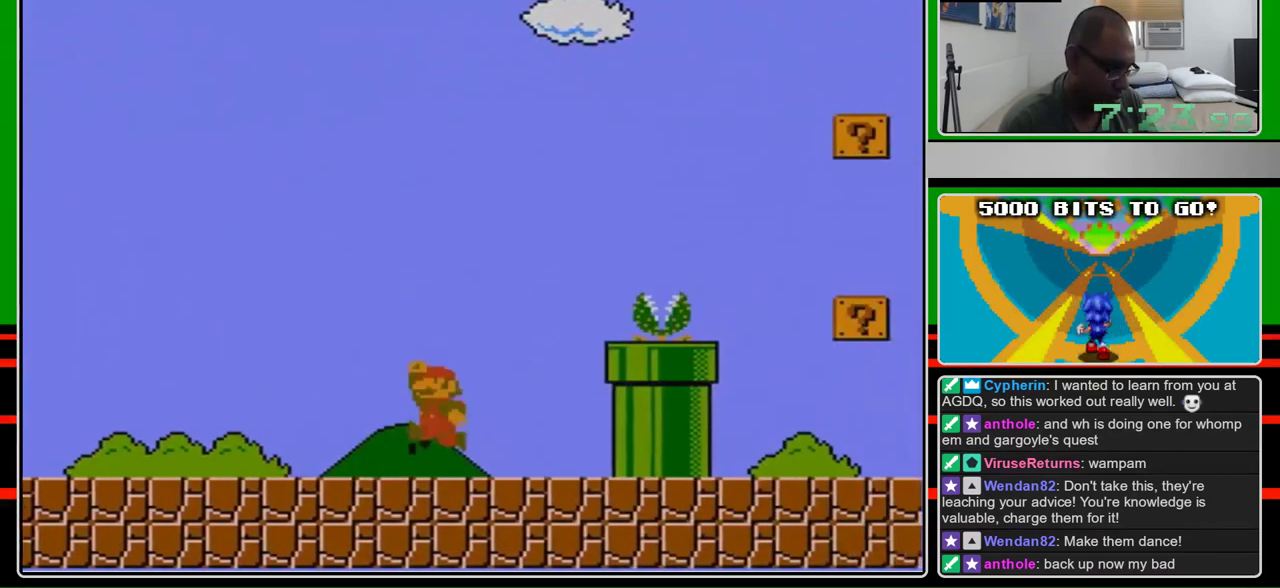
{"buttons": ["A", "B", "DPAD_RIGHT"], "events": [[167, "DPAD_UP", "down"], [233, "A", "down"], [300, "DPAD_UP", "up"]]}
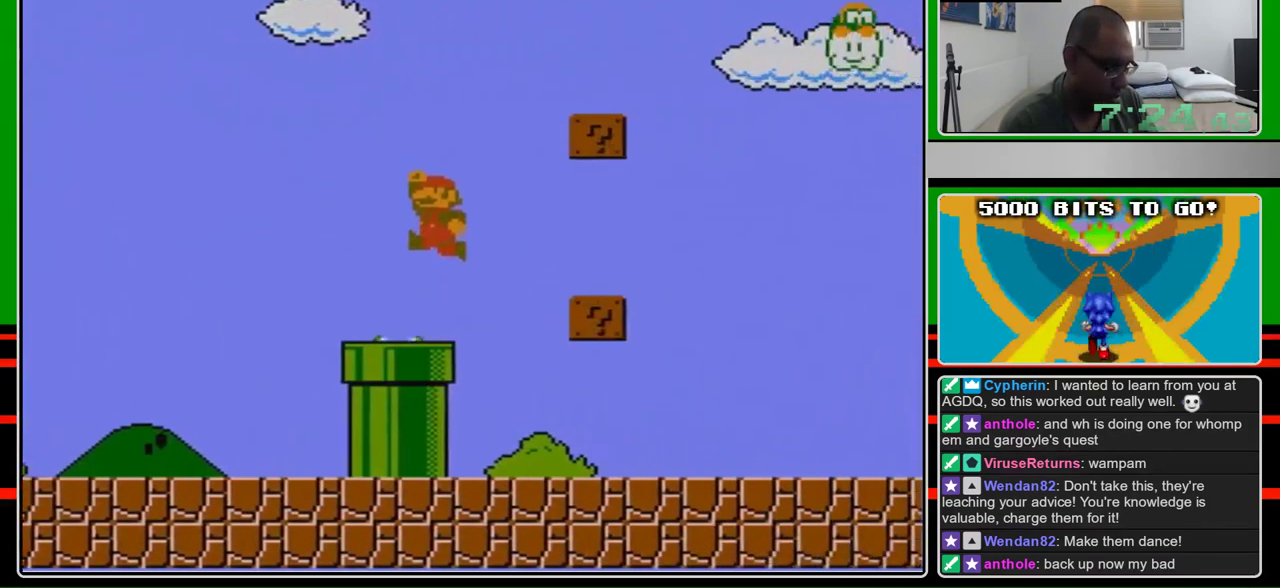
{"buttons": ["B"], "events": [[133, "A", "up"], [133, "DPAD_RIGHT", "up"], [267, "DPAD_LEFT", "down"], [433, "DPAD_LEFT", "up"]]}
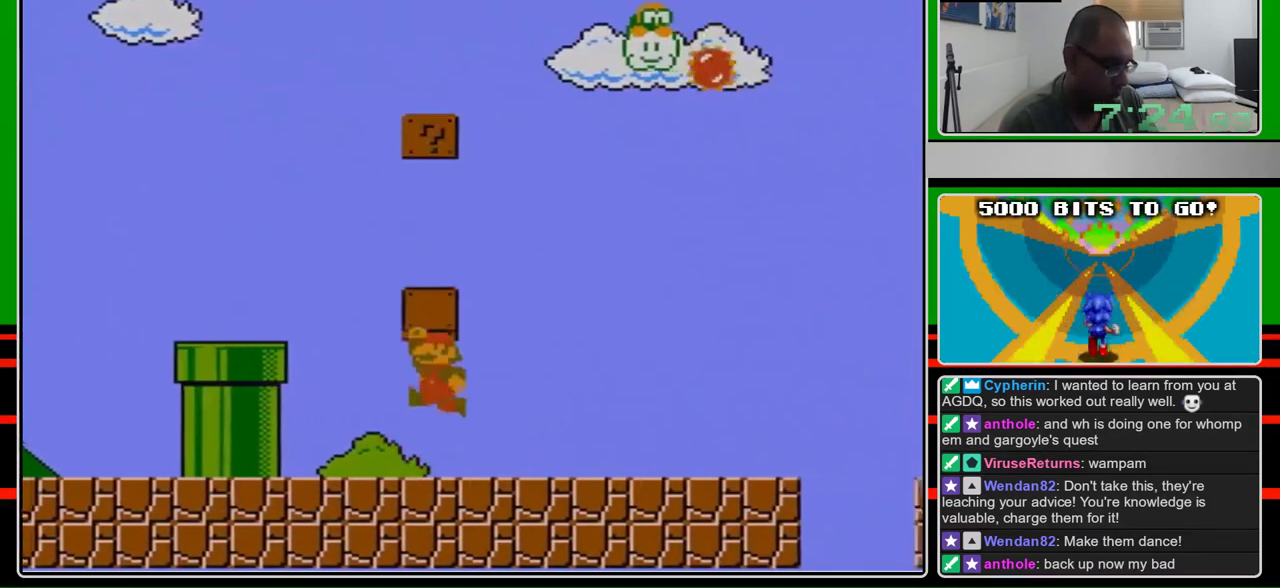
{"buttons": ["A", "B", "DPAD_RIGHT"], "events": [[100, "A", "down"], [167, "DPAD_LEFT", "down"], [233, "A", "up"], [400, "DPAD_LEFT", "up"], [433, "DPAD_RIGHT", "down"], [467, "A", "down"]]}
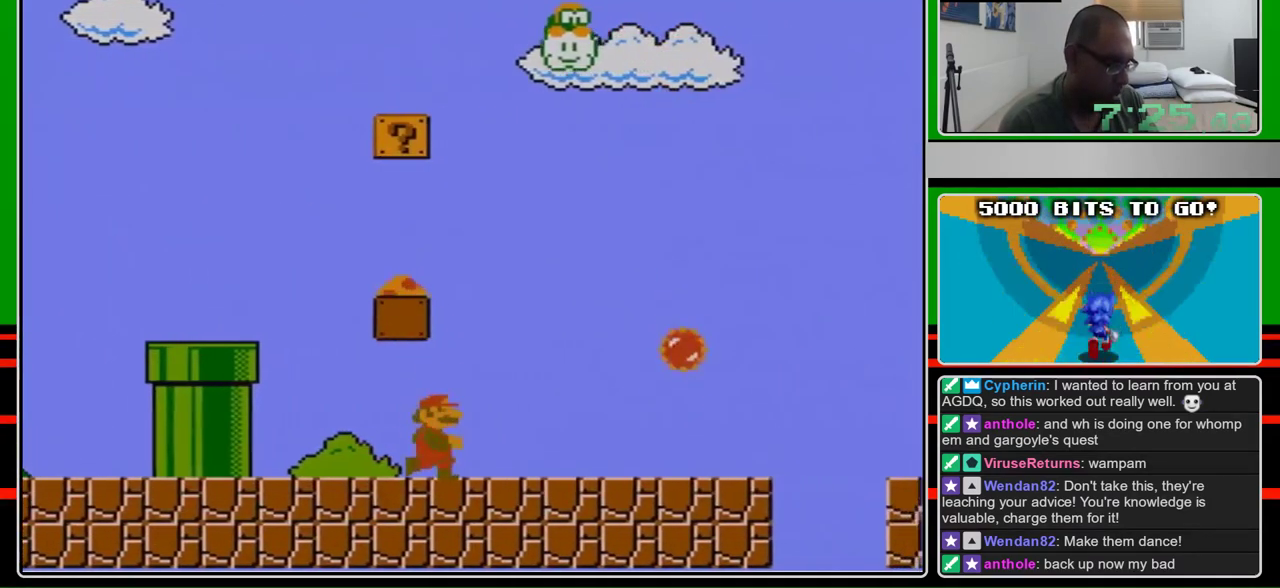
{"buttons": ["A", "B", "DPAD_LEFT"], "events": [[67, "DPAD_RIGHT", "up"], [100, "DPAD_LEFT", "down"], [233, "DPAD_LEFT", "up"], [233, "DPAD_RIGHT", "down"], [367, "DPAD_LEFT", "down"], [367, "DPAD_RIGHT", "up"]]}
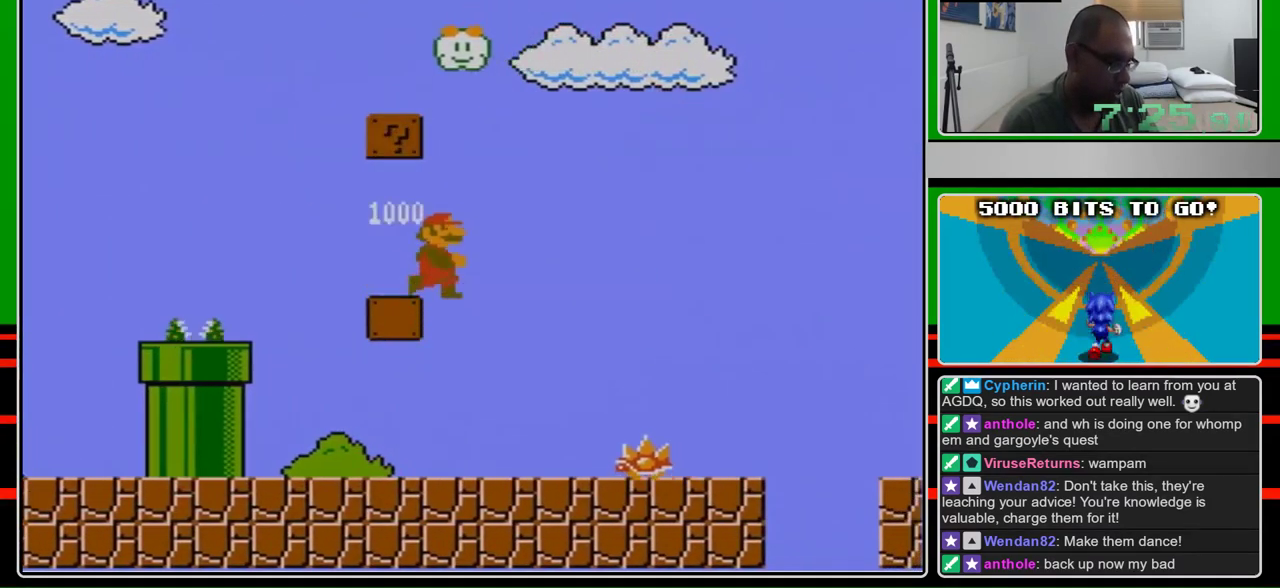
{"buttons": ["B", "DPAD_RIGHT"], "events": [[167, "DPAD_LEFT", "up"], [200, "A", "up"], [267, "DPAD_RIGHT", "down"]]}
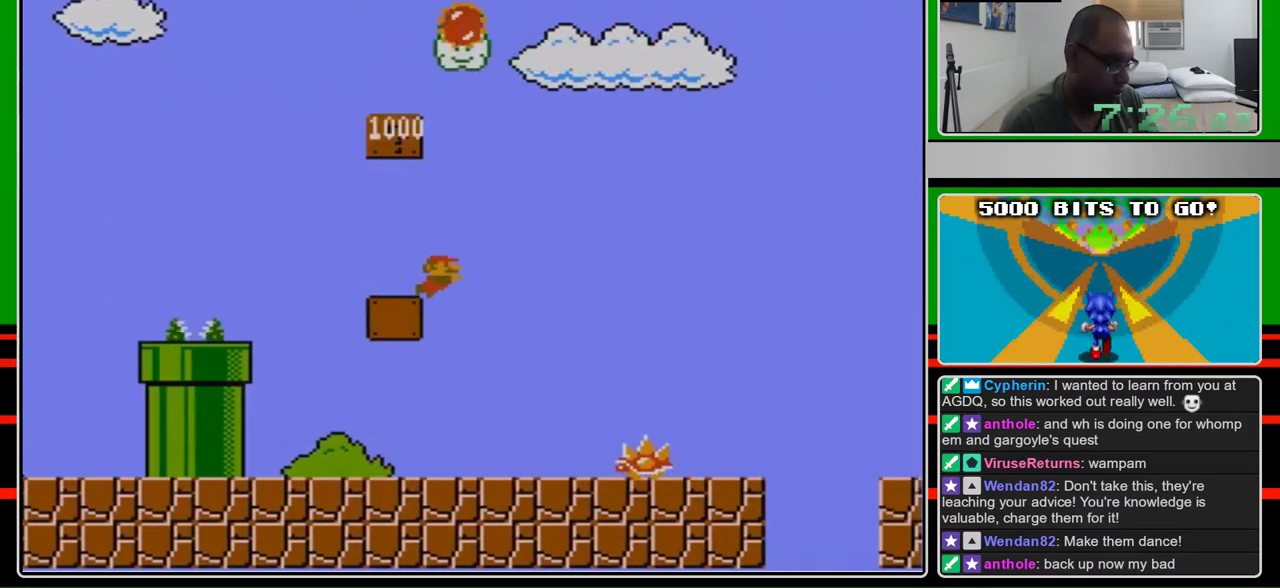
{"buttons": ["B", "DPAD_RIGHT"], "events": []}
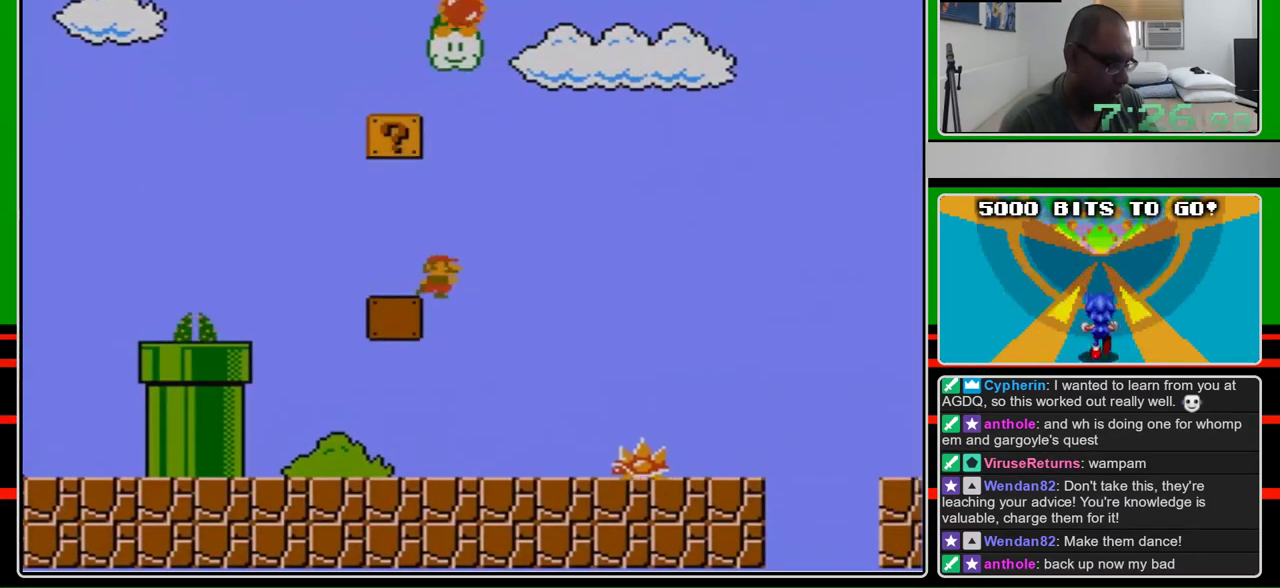
{"buttons": ["B", "DPAD_RIGHT"], "events": []}
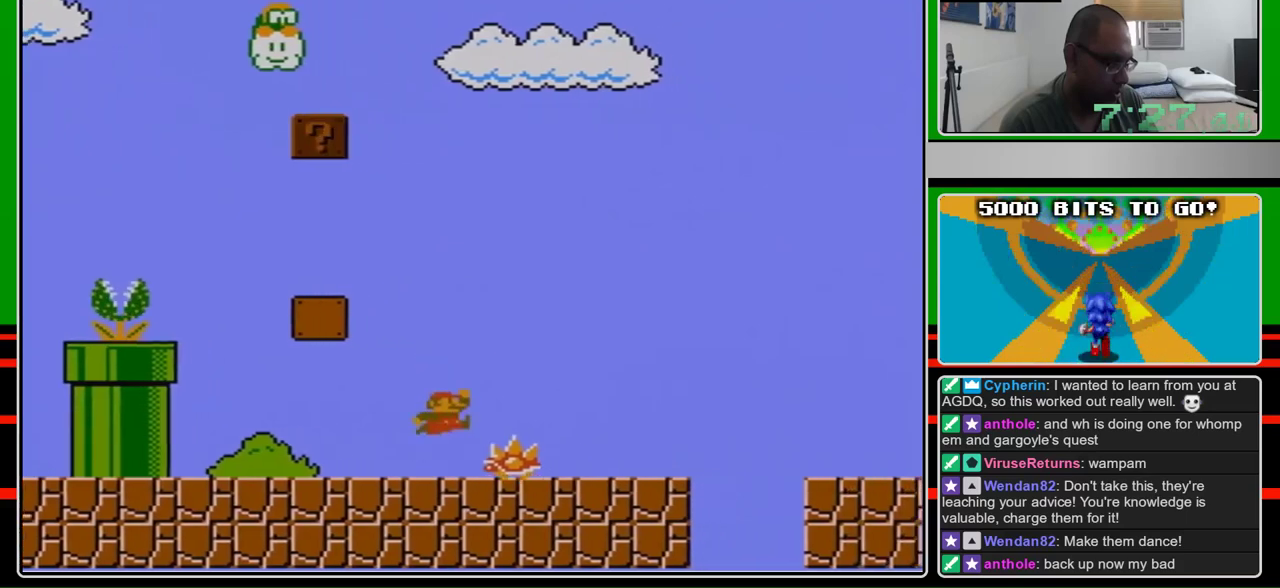
{"buttons": ["B", "DPAD_RIGHT"], "events": [[167, "A", "down"], [267, "A", "up"]]}
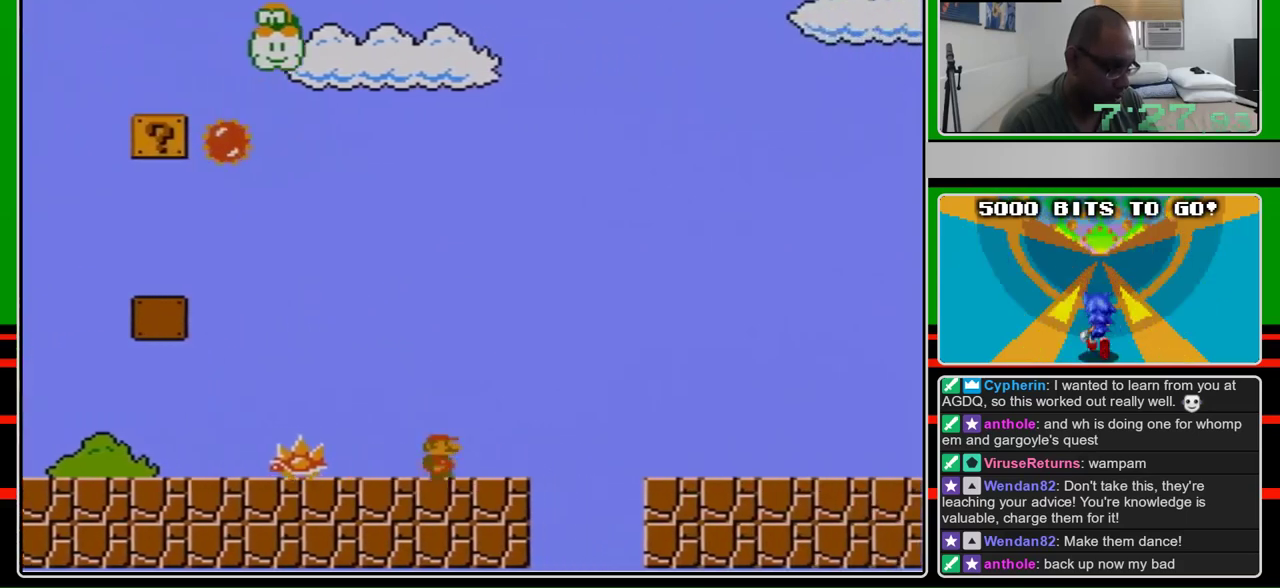
{"buttons": ["B", "DPAD_RIGHT"], "events": [[333, "A", "down"], [433, "A", "up"]]}
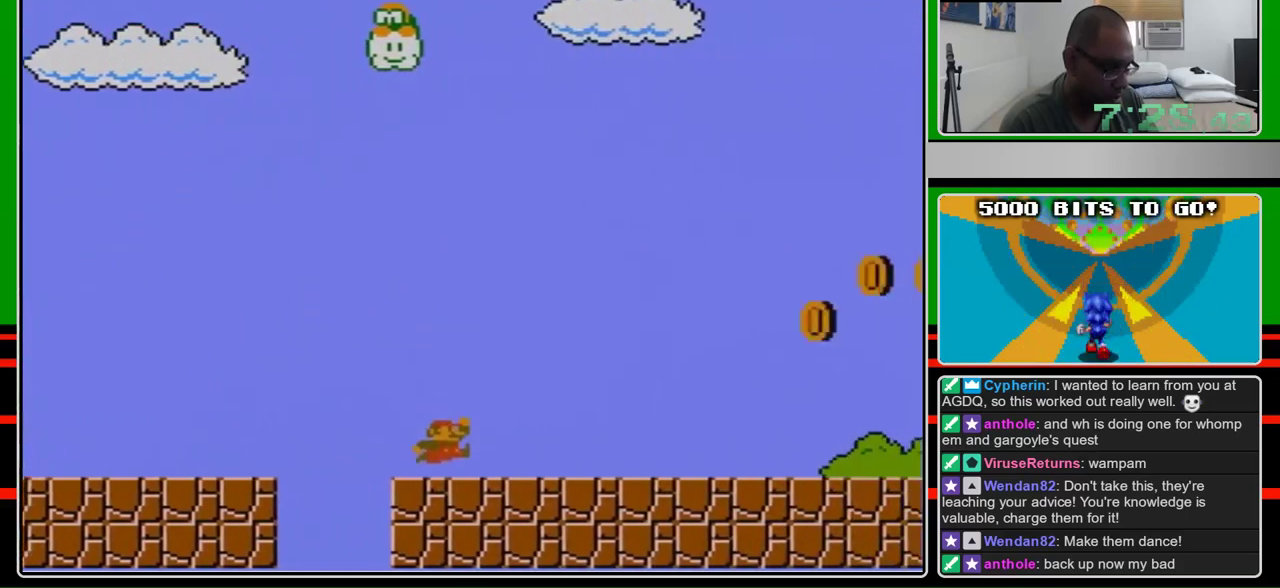
{"buttons": ["B", "DPAD_RIGHT"], "events": []}
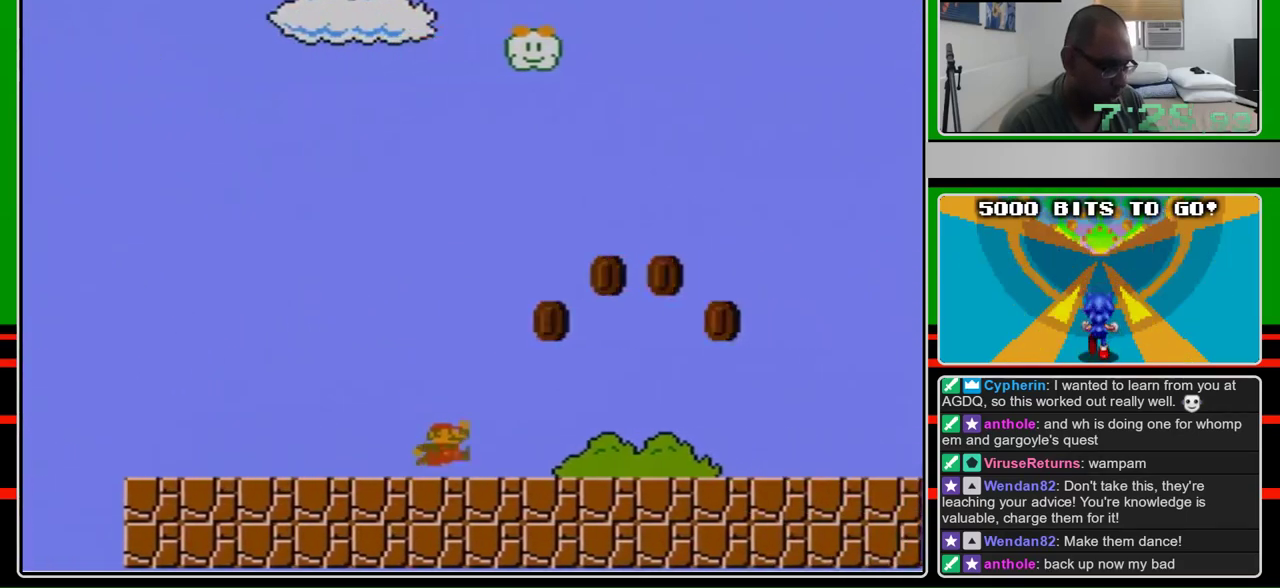
{"buttons": ["B", "DPAD_RIGHT"], "events": [[233, "A", "down"], [500, "A", "up"]]}
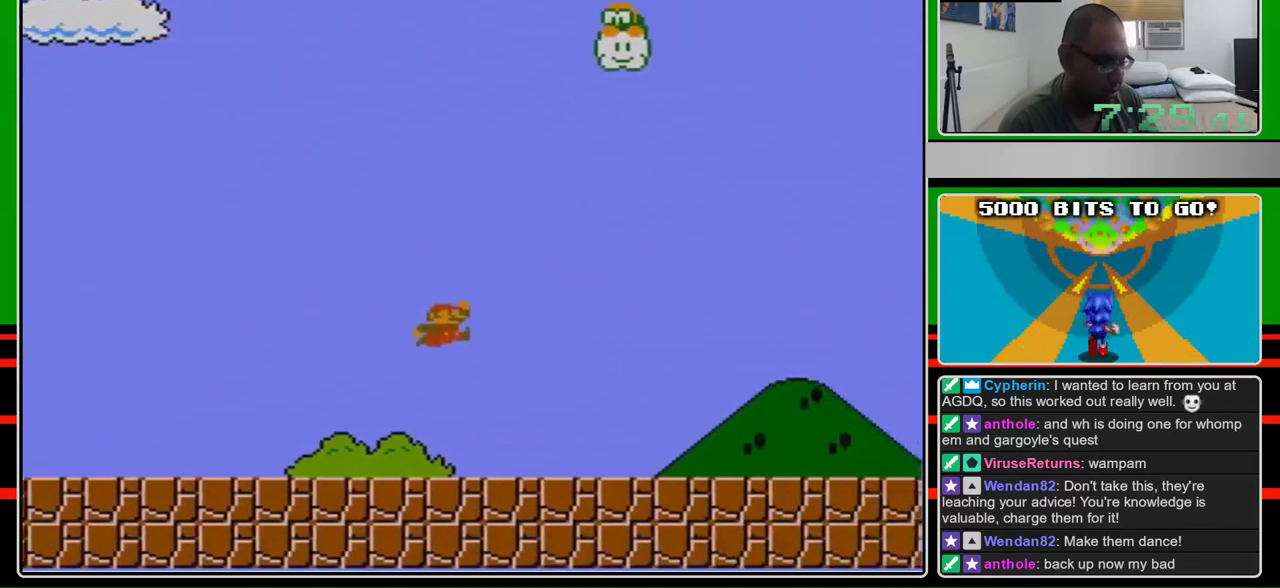
{"buttons": ["B", "DPAD_RIGHT"], "events": []}
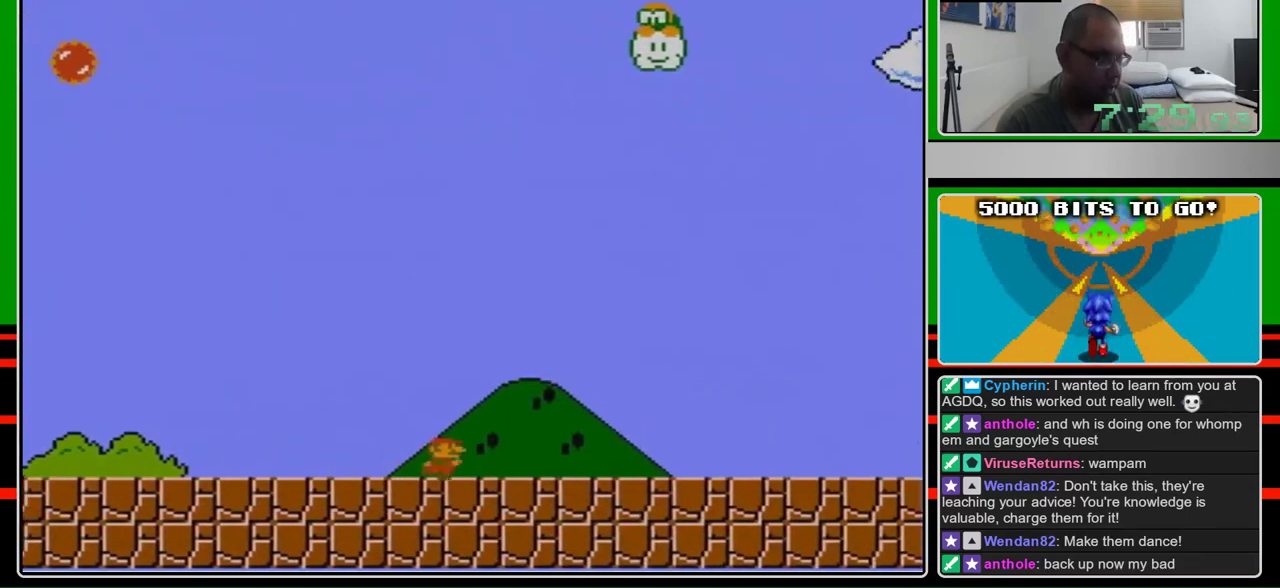
{"buttons": ["B", "DPAD_RIGHT"], "events": []}
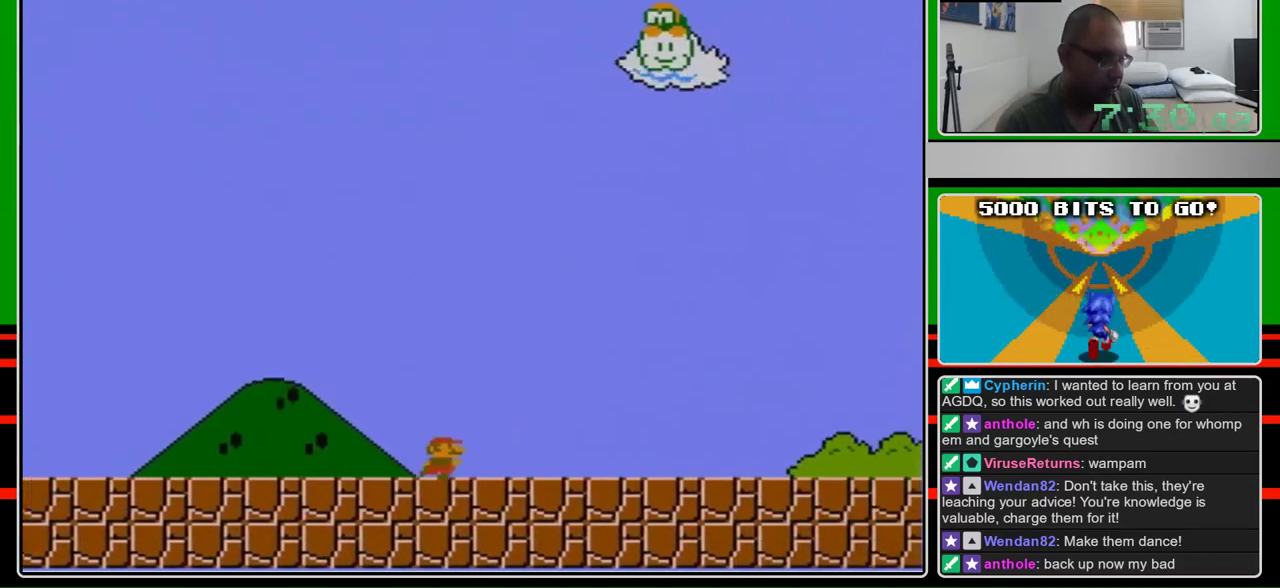
{"buttons": ["B", "DPAD_RIGHT"], "events": []}
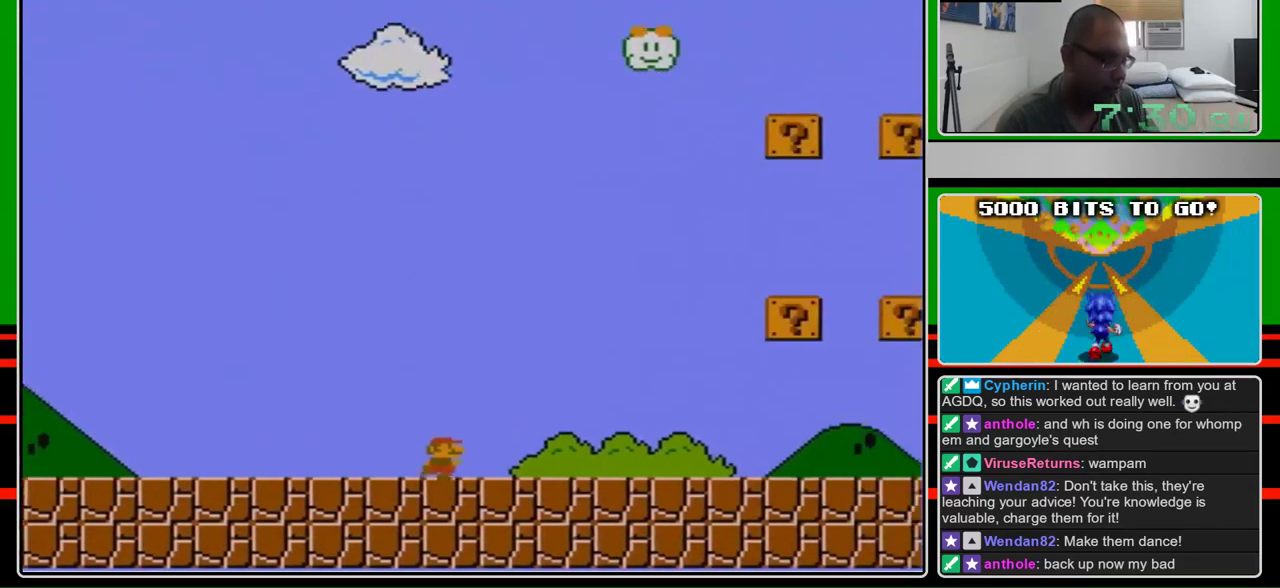
{"buttons": ["B", "DPAD_RIGHT"], "events": []}
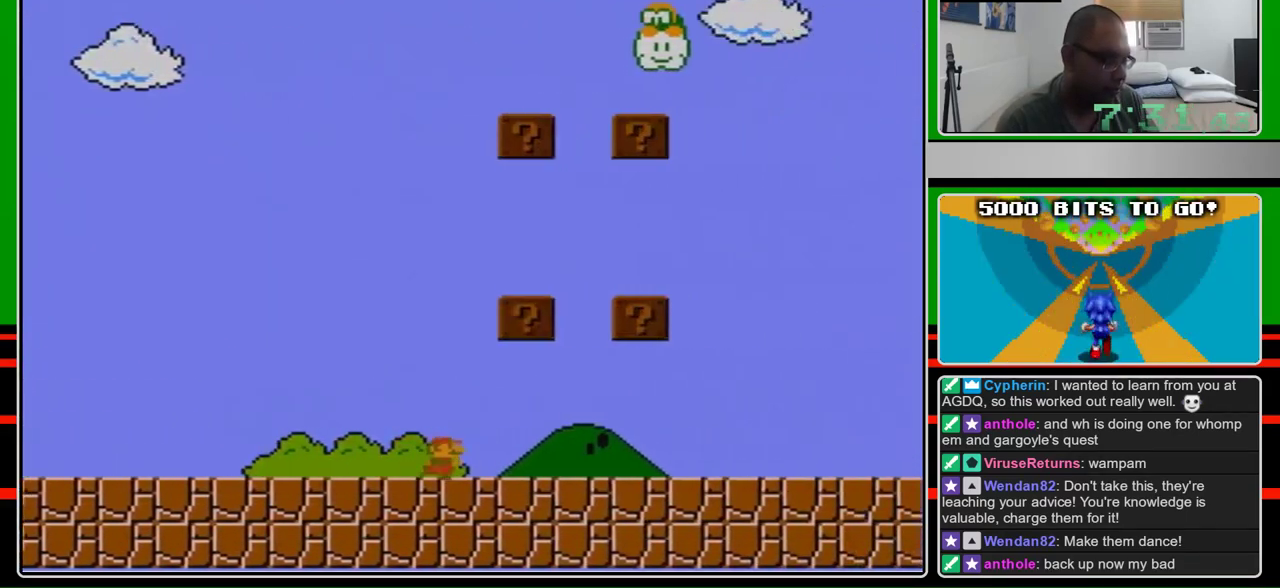
{"buttons": ["B", "DPAD_RIGHT"], "events": [[233, "A", "down"], [433, "A", "up"]]}
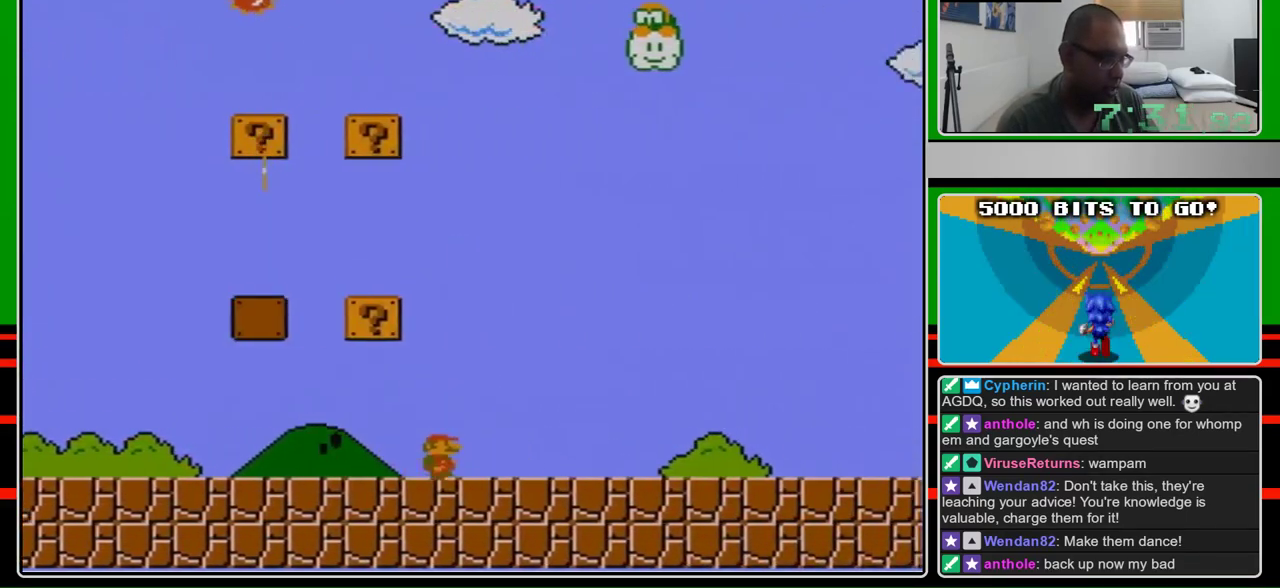
{"buttons": ["B", "DPAD_RIGHT"], "events": []}
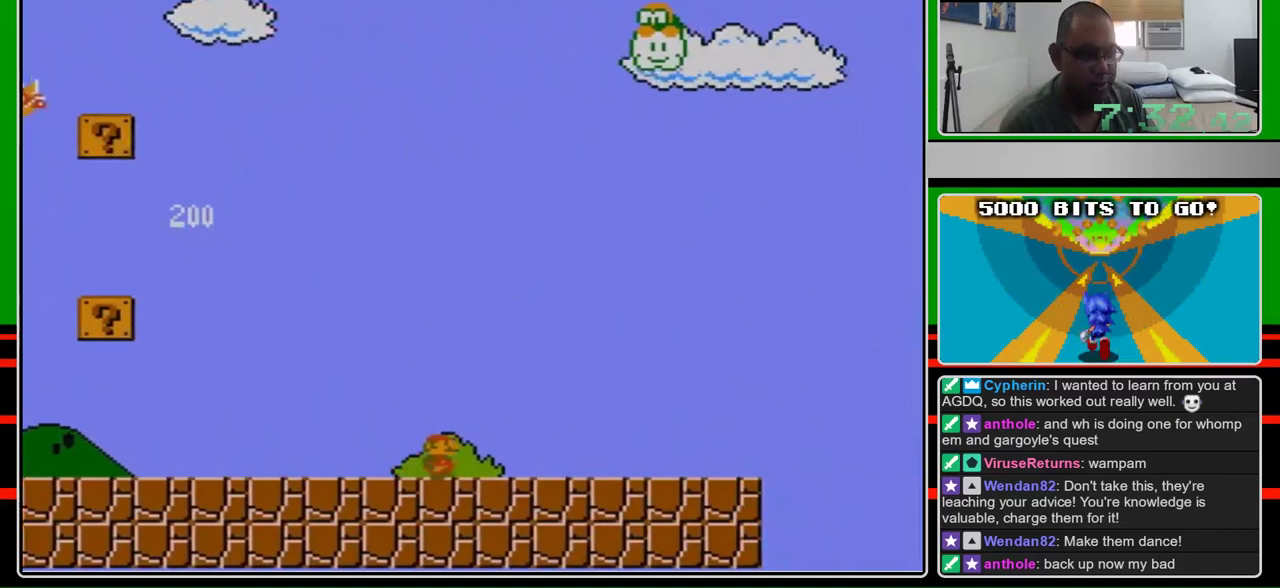
{"buttons": ["B", "DPAD_RIGHT"], "events": []}
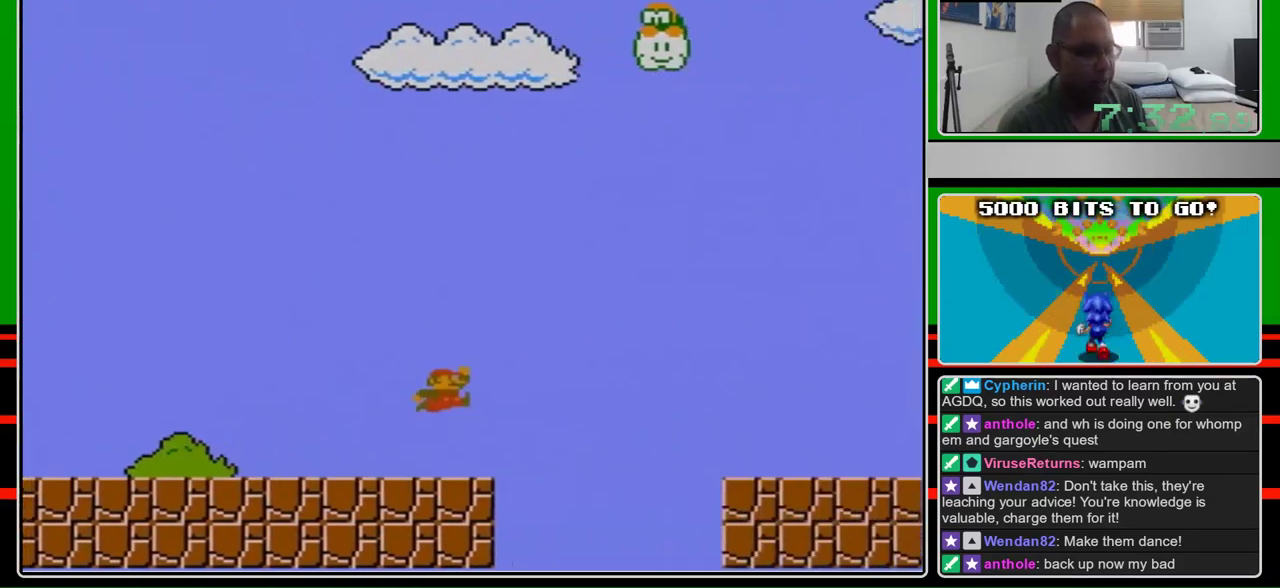
{"buttons": ["B", "DPAD_RIGHT"], "events": [[167, "A", "down"], [500, "A", "up"]]}
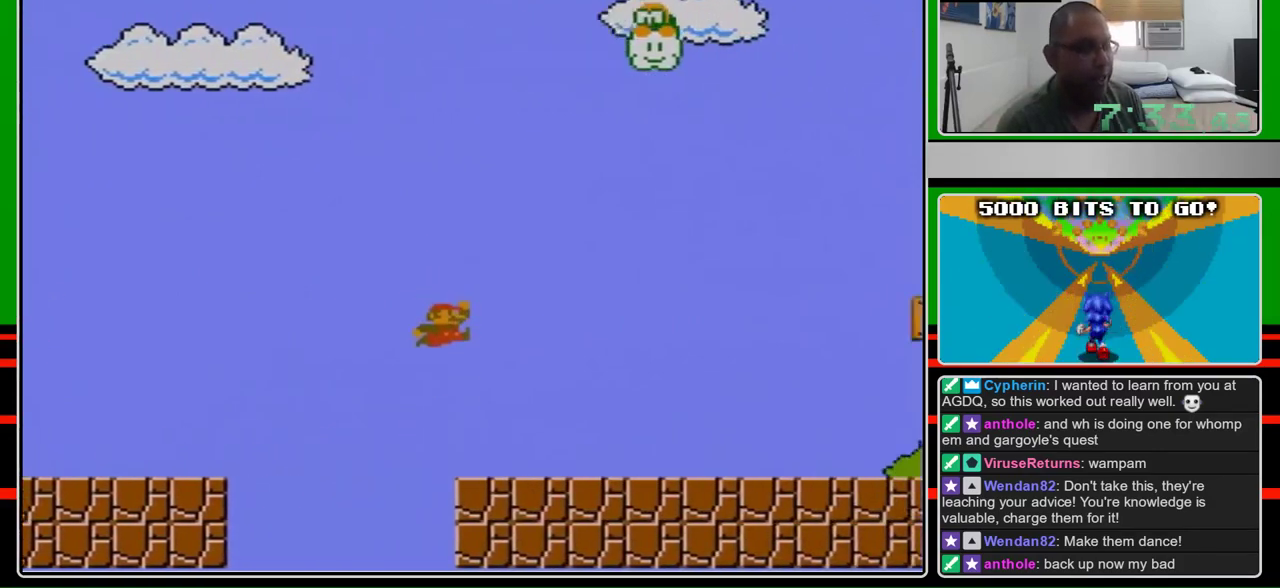
{"buttons": ["B", "DPAD_RIGHT"], "events": []}